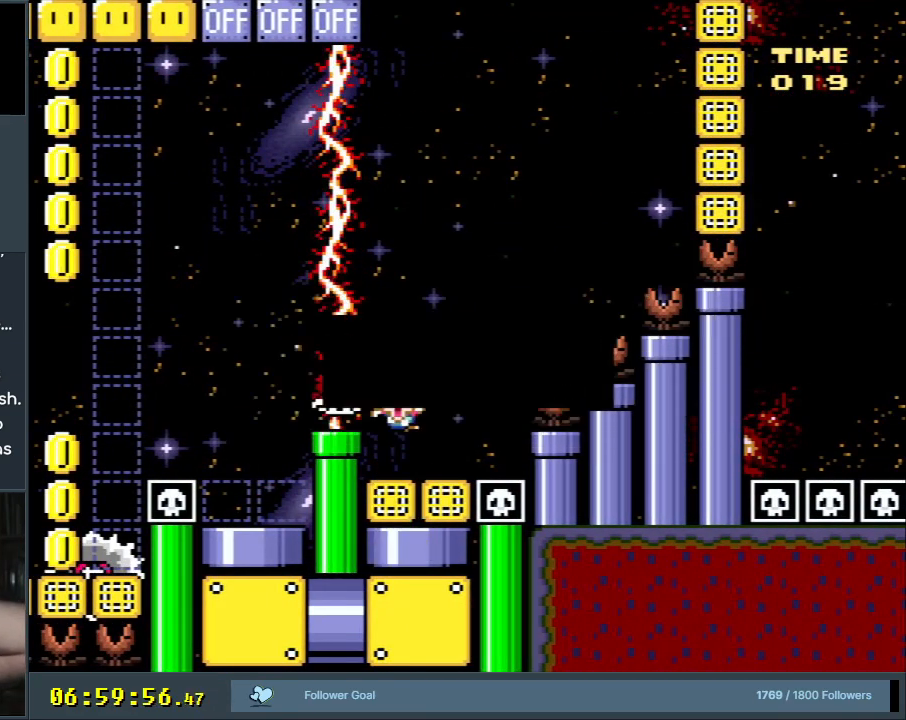
Gameplay with a controller (Nintendo layout); each line is a JSON object with the inputs held at the frame after it. "events" lists button and stick changes between this image and that frame as [ms after this image, input, new state], when the widget could be followed in between. Not read: L3 R3.
{"buttons": [], "events": [[33, "A", "up"], [83, "A", "down"], [250, "A", "up"]]}
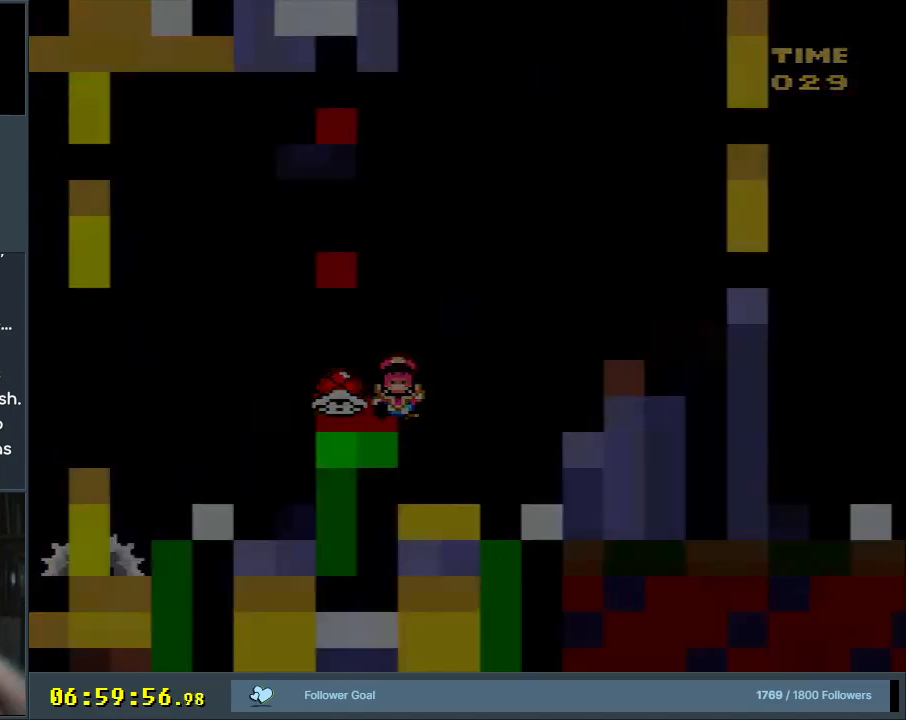
{"buttons": ["Y"], "events": [[233, "Y", "down"]]}
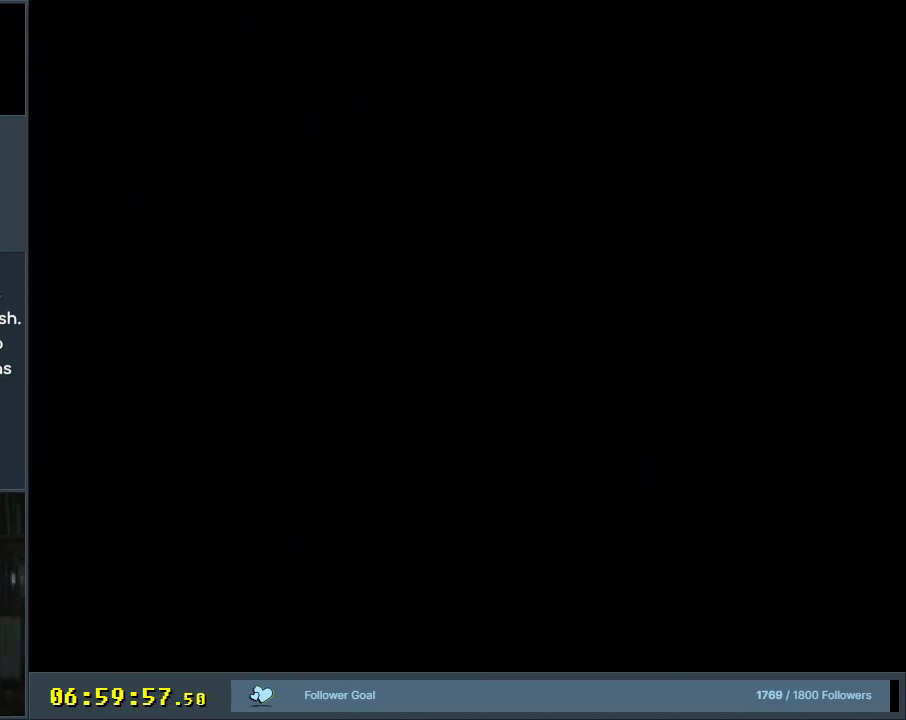
{"buttons": ["Y"], "events": []}
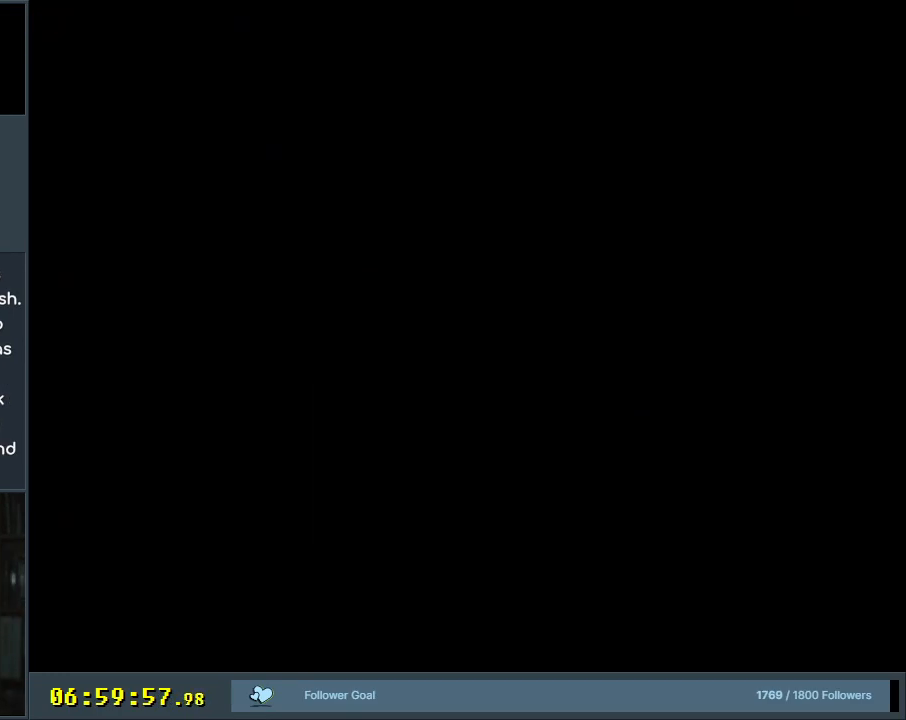
{"buttons": ["Y", "DPAD_RIGHT"], "events": [[67, "DPAD_RIGHT", "down"]]}
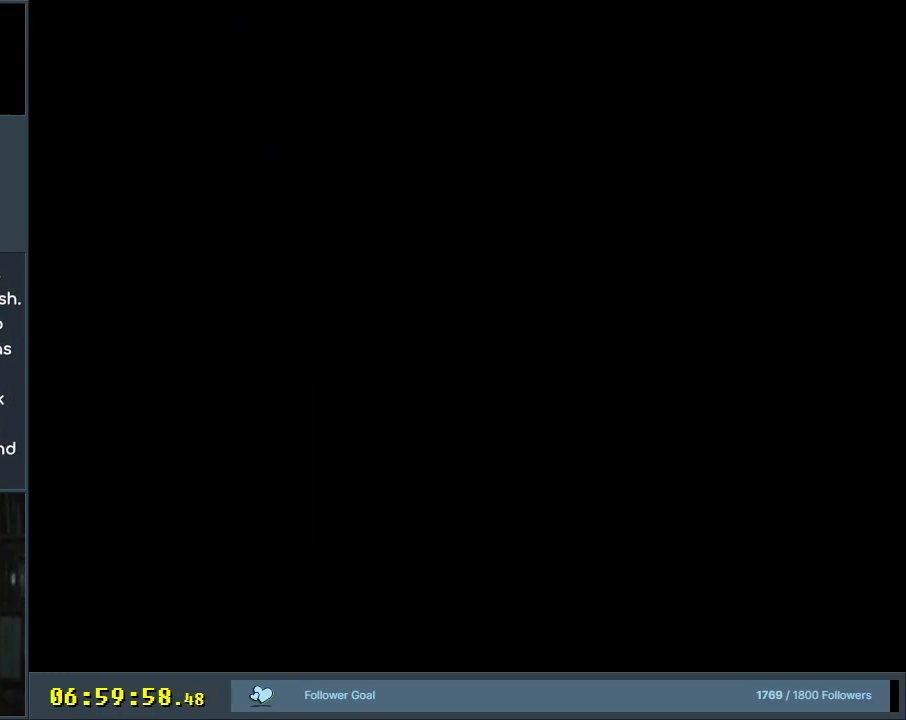
{"buttons": ["Y", "DPAD_RIGHT"], "events": []}
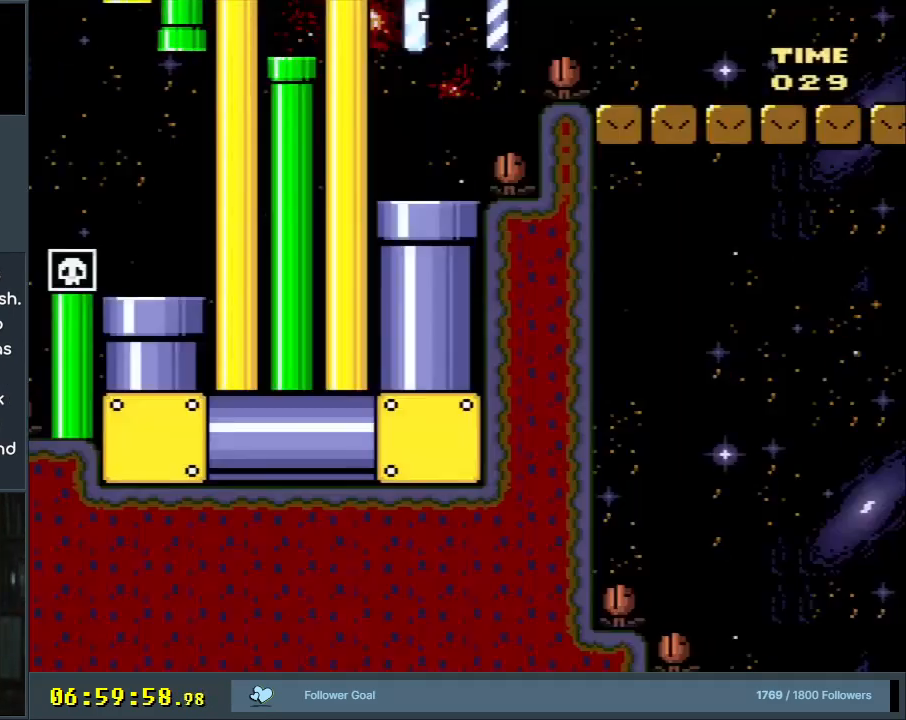
{"buttons": ["Y", "DPAD_RIGHT"], "events": []}
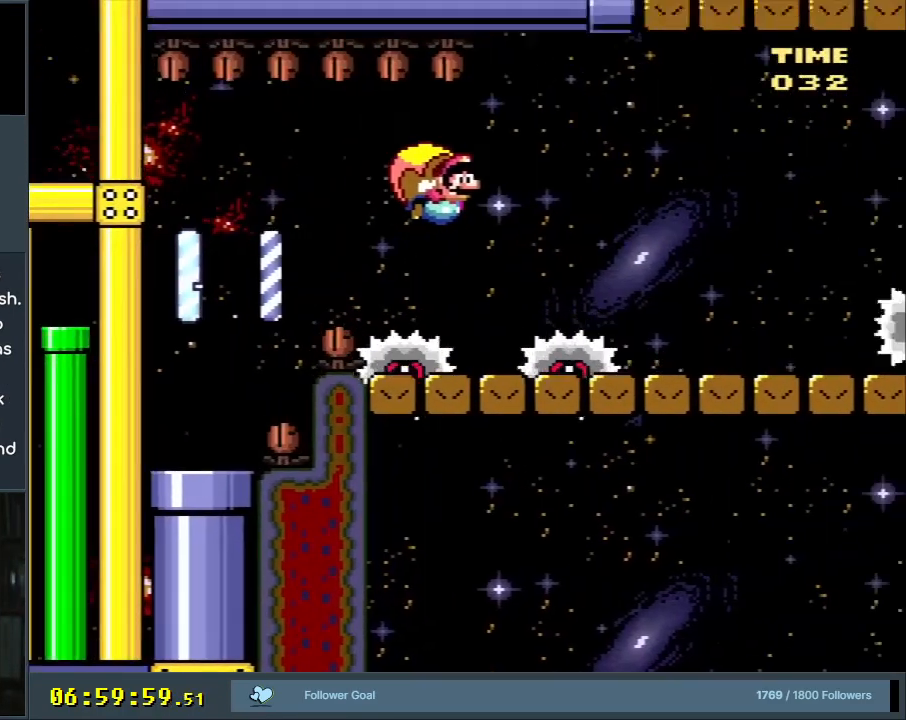
{"buttons": ["Y"], "events": [[50, "DPAD_UP", "down"], [250, "DPAD_UP", "up"], [317, "DPAD_RIGHT", "up"]]}
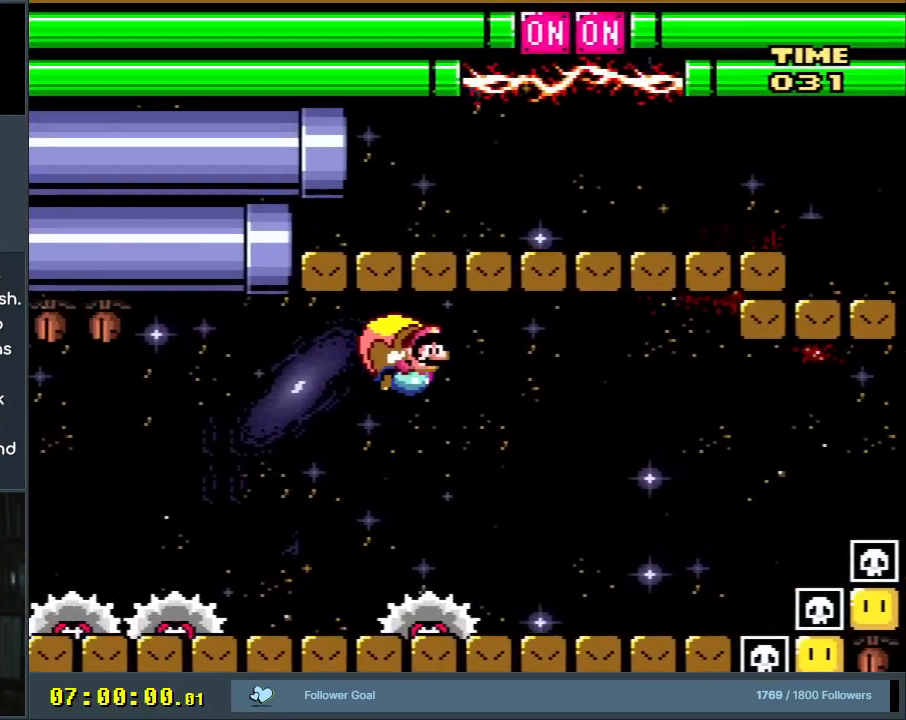
{"buttons": ["Y", "DPAD_LEFT"], "events": [[333, "DPAD_LEFT", "down"]]}
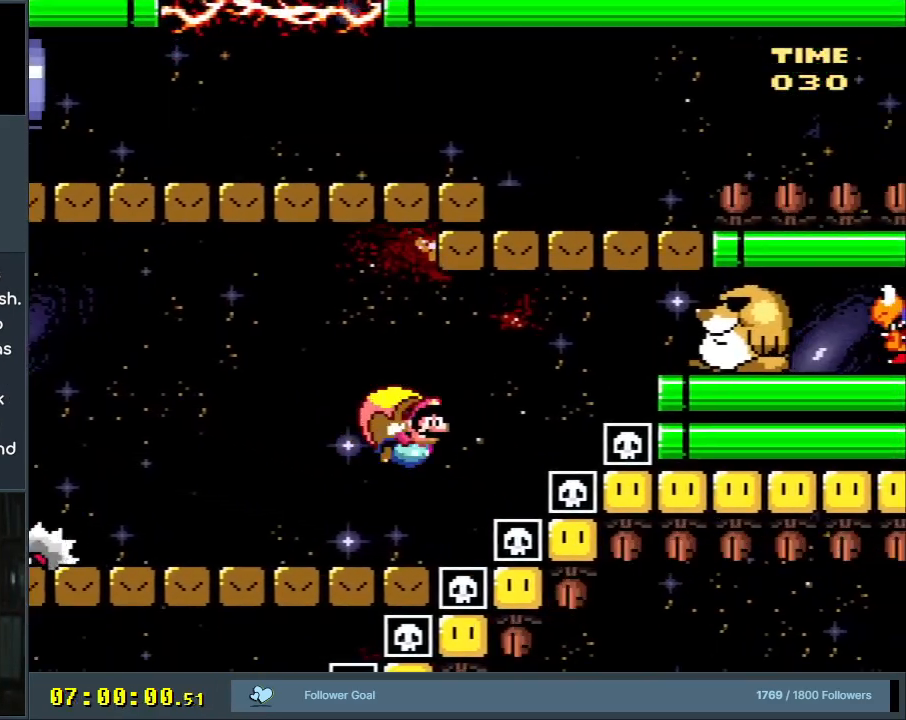
{"buttons": ["X", "Y"], "events": [[250, "DPAD_LEFT", "up"], [267, "X", "down"], [383, "X", "up"], [450, "X", "down"]]}
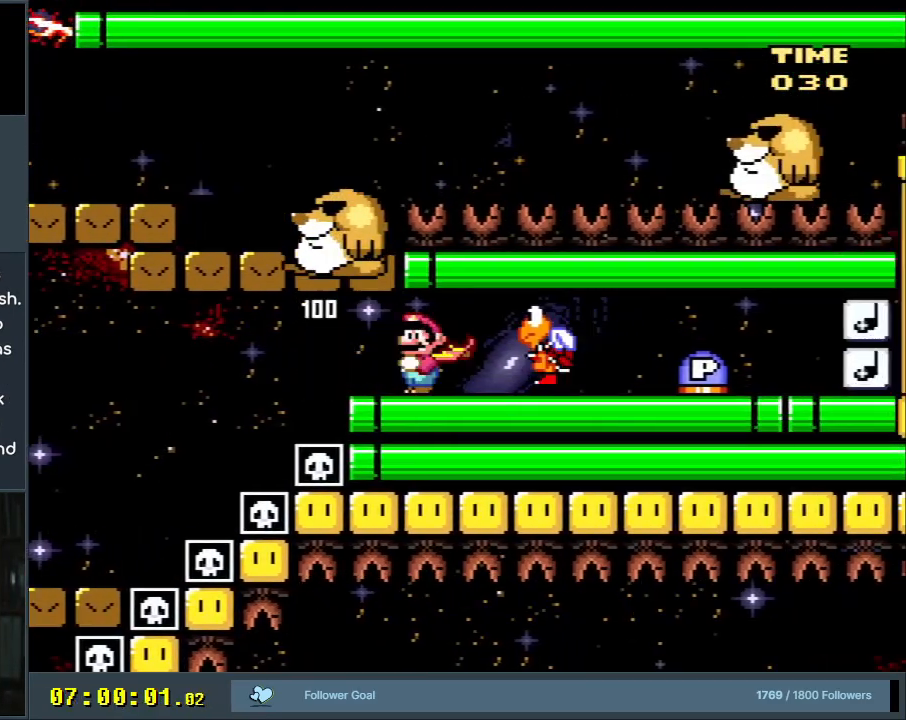
{"buttons": ["B", "Y", "DPAD_RIGHT"], "events": [[117, "X", "up"], [217, "DPAD_DOWN", "down"], [300, "B", "down"], [300, "DPAD_RIGHT", "down"], [417, "DPAD_DOWN", "up"]]}
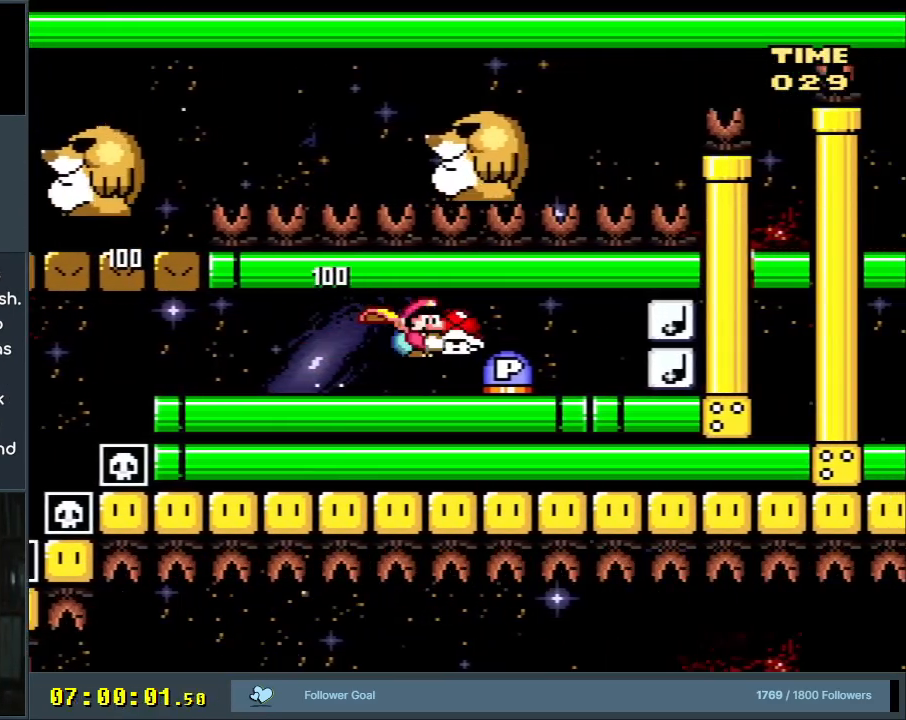
{"buttons": ["B", "Y", "DPAD_DOWN", "DPAD_RIGHT"], "events": [[17, "DPAD_DOWN", "down"], [217, "B", "up"], [317, "B", "down"]]}
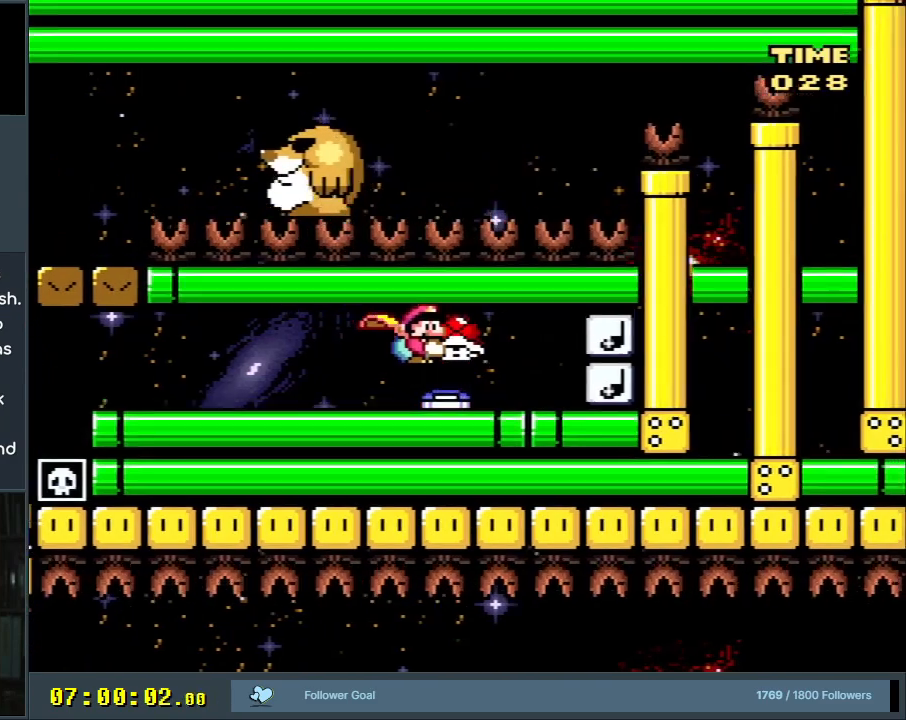
{"buttons": ["Y", "DPAD_LEFT"], "events": [[83, "B", "up"], [150, "DPAD_DOWN", "up"], [417, "DPAD_LEFT", "down"], [417, "DPAD_RIGHT", "up"]]}
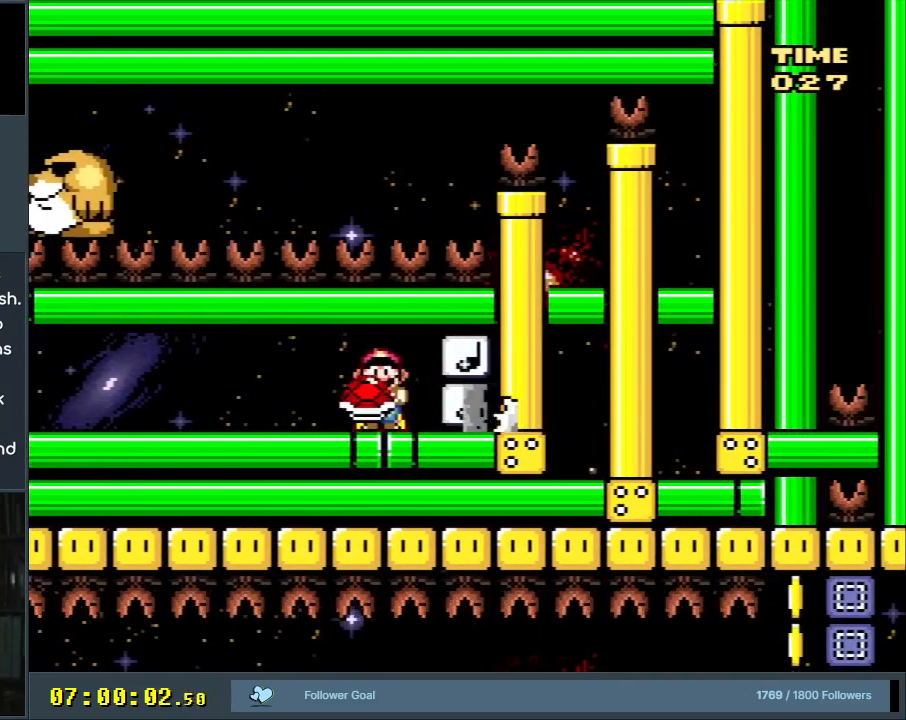
{"buttons": ["Y", "DPAD_RIGHT"], "events": [[300, "DPAD_LEFT", "up"], [333, "DPAD_RIGHT", "down"]]}
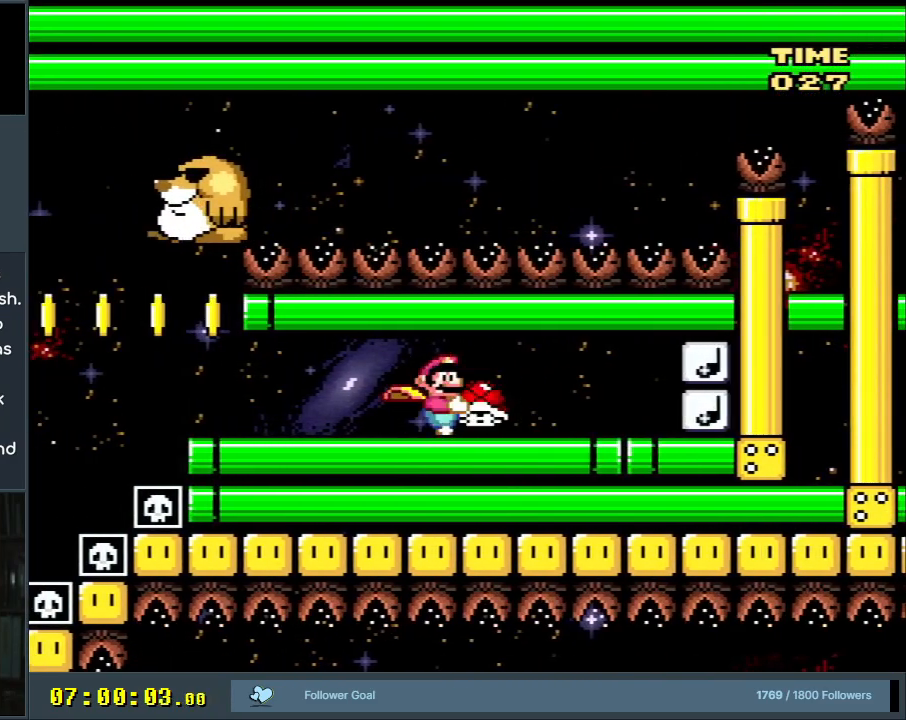
{"buttons": ["Y", "DPAD_RIGHT"], "events": []}
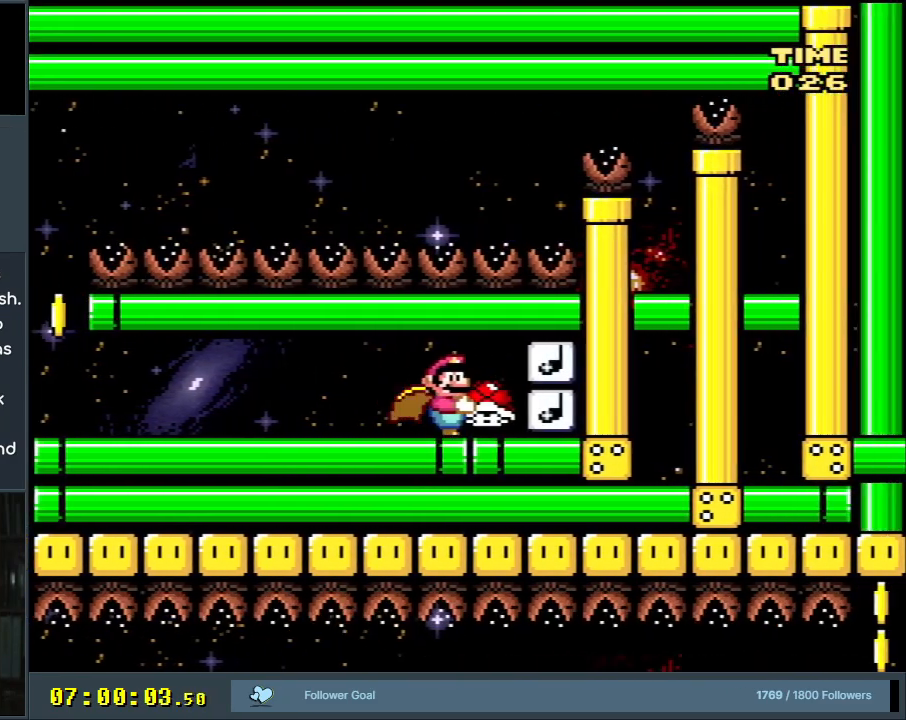
{"buttons": ["Y", "DPAD_LEFT"], "events": [[83, "DPAD_UP", "down"], [100, "DPAD_LEFT", "down"], [100, "DPAD_RIGHT", "up"], [100, "DPAD_UP", "up"]]}
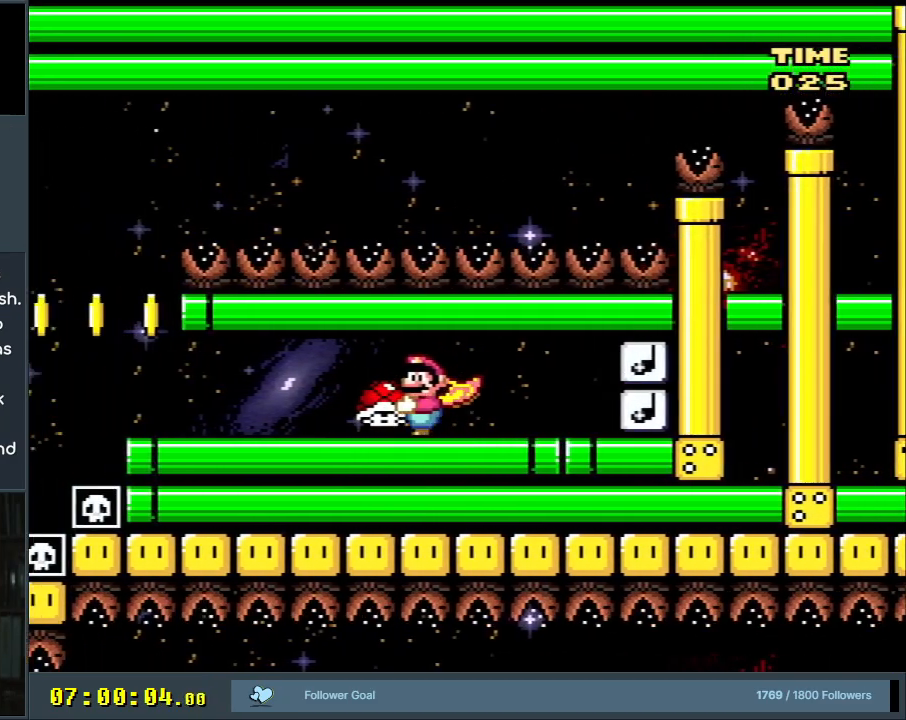
{"buttons": ["Y", "DPAD_LEFT"], "events": []}
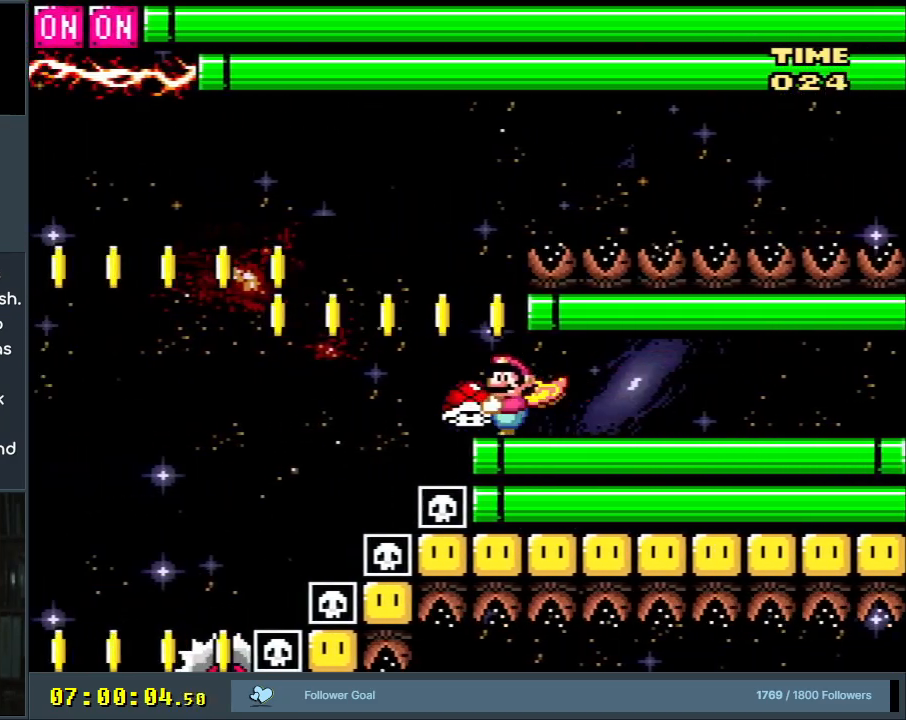
{"buttons": ["Y", "DPAD_UP", "DPAD_LEFT"], "events": [[67, "B", "down"], [117, "B", "up"], [217, "DPAD_UP", "down"]]}
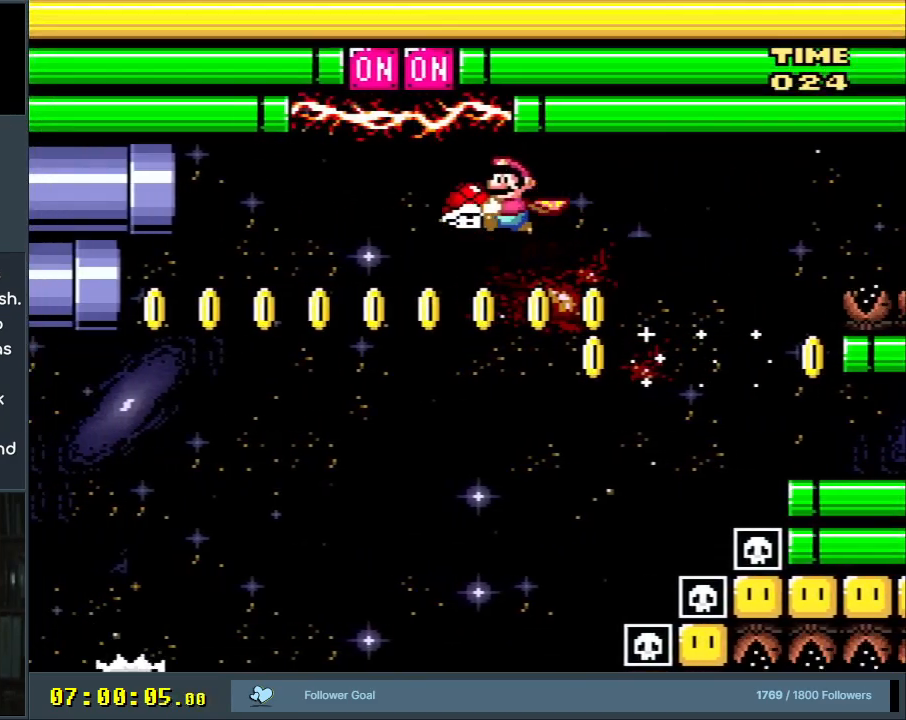
{"buttons": ["Y", "DPAD_LEFT"], "events": [[67, "Y", "up"], [117, "DPAD_UP", "up"], [150, "Y", "down"], [183, "DPAD_LEFT", "up"], [350, "DPAD_LEFT", "down"]]}
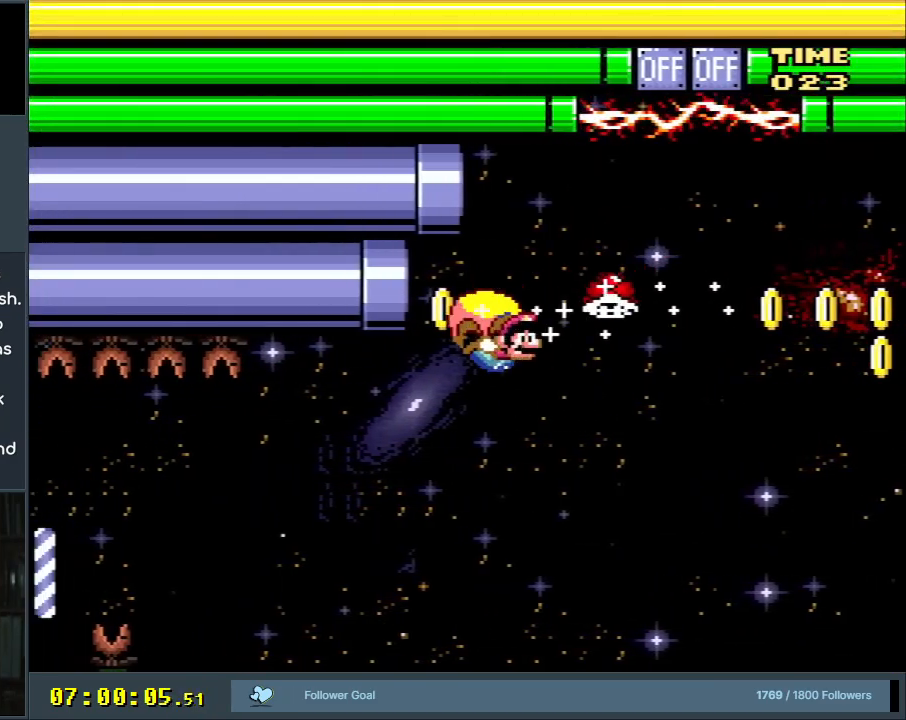
{"buttons": ["Y", "DPAD_RIGHT"], "events": [[17, "DPAD_LEFT", "up"], [183, "DPAD_RIGHT", "down"]]}
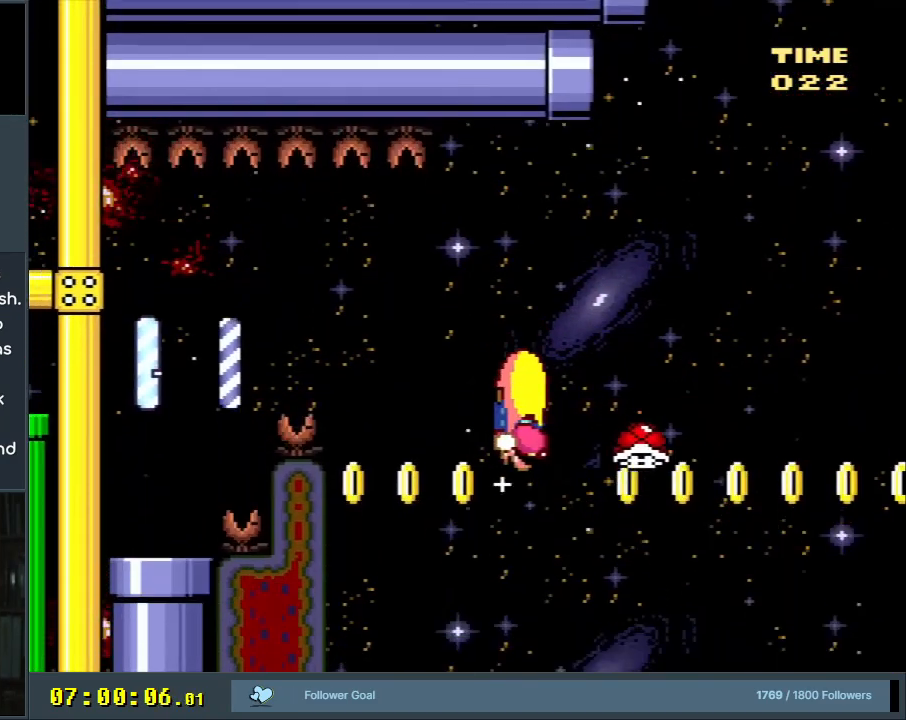
{"buttons": ["Y", "DPAD_RIGHT"], "events": []}
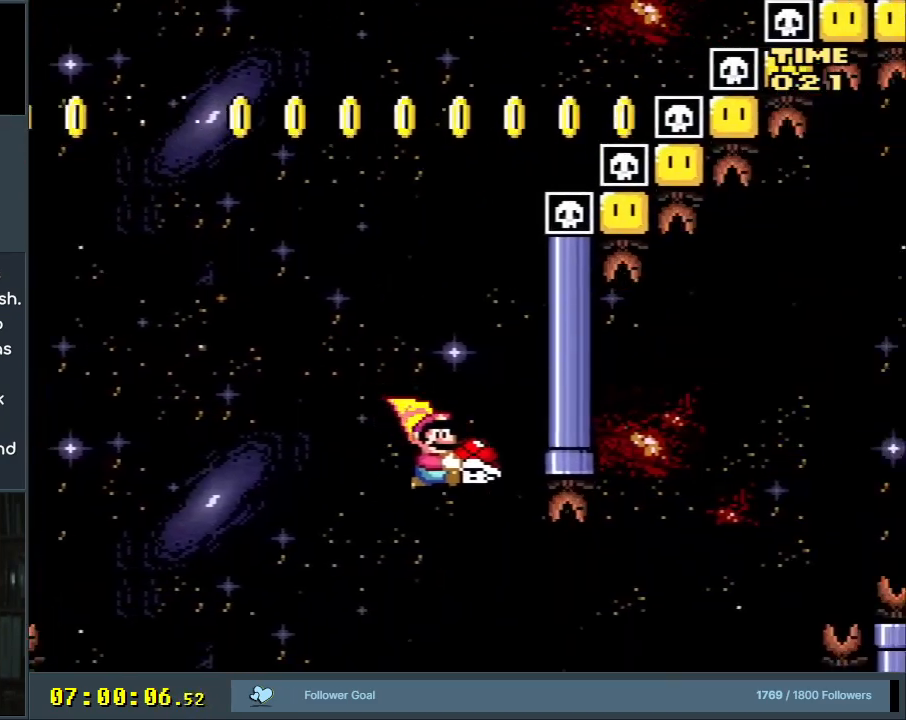
{"buttons": ["Y", "DPAD_LEFT"], "events": [[33, "DPAD_UP", "down"], [50, "DPAD_RIGHT", "up"], [67, "DPAD_LEFT", "down"], [67, "DPAD_UP", "up"]]}
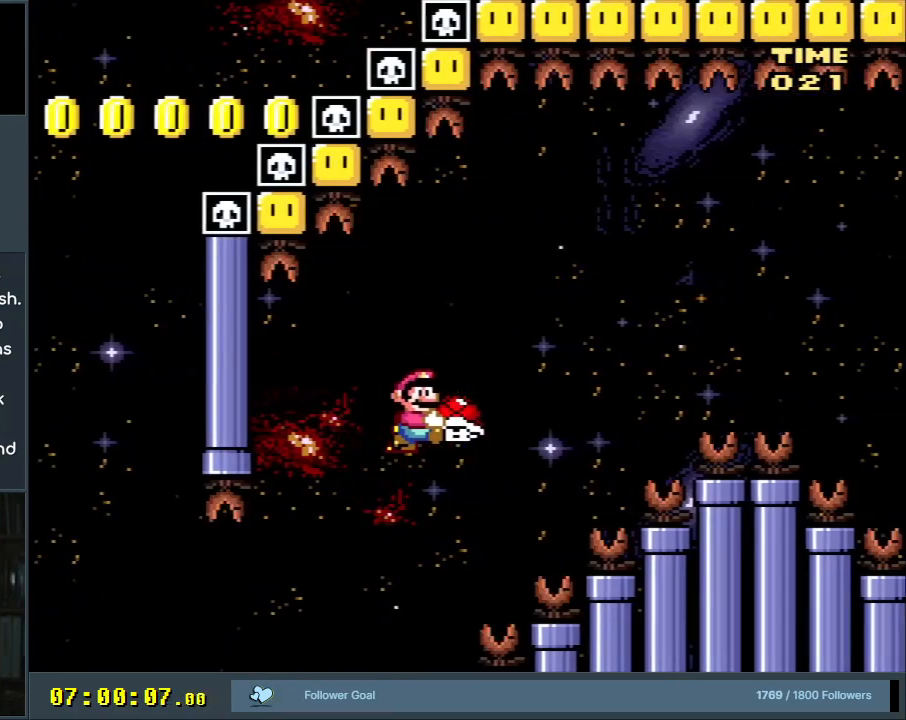
{"buttons": ["Y"], "events": [[350, "DPAD_LEFT", "up"]]}
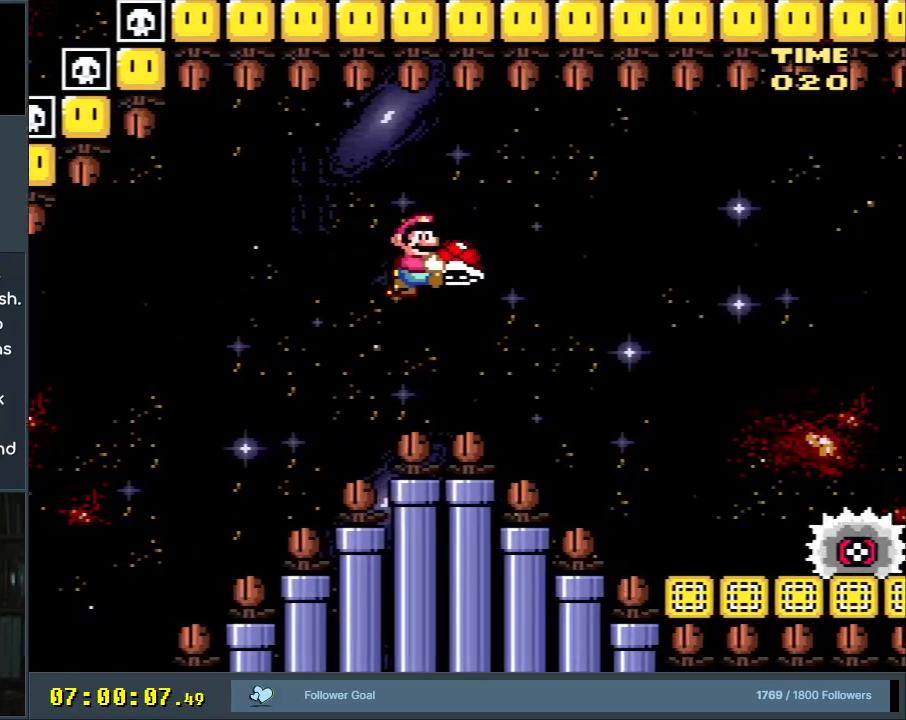
{"buttons": ["Y", "DPAD_RIGHT"], "events": [[350, "DPAD_RIGHT", "down"]]}
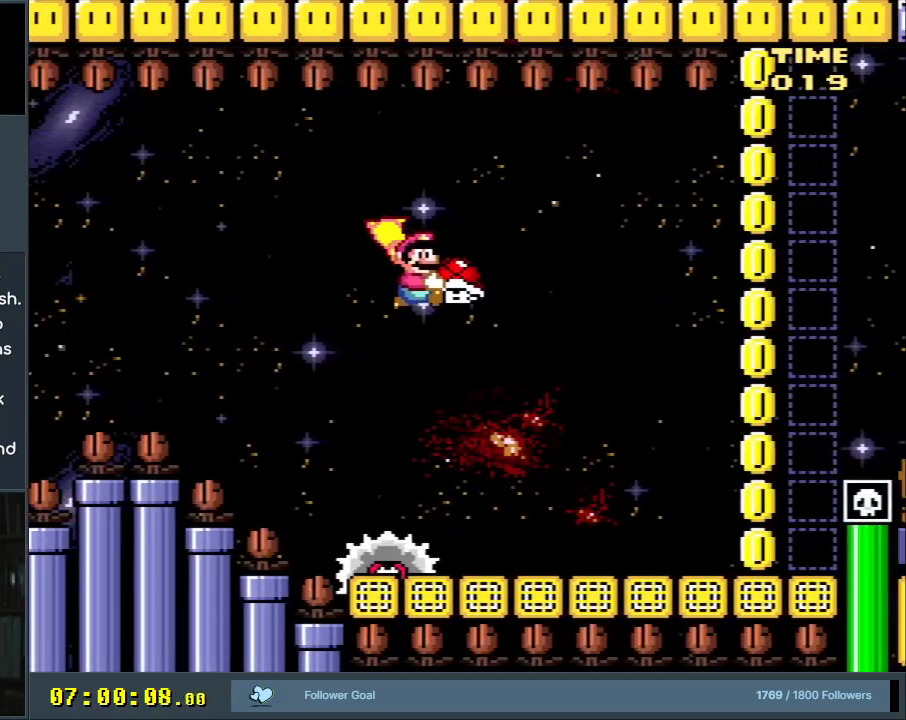
{"buttons": ["B", "Y", "DPAD_UP", "DPAD_RIGHT"], "events": [[417, "DPAD_UP", "down"], [467, "B", "down"]]}
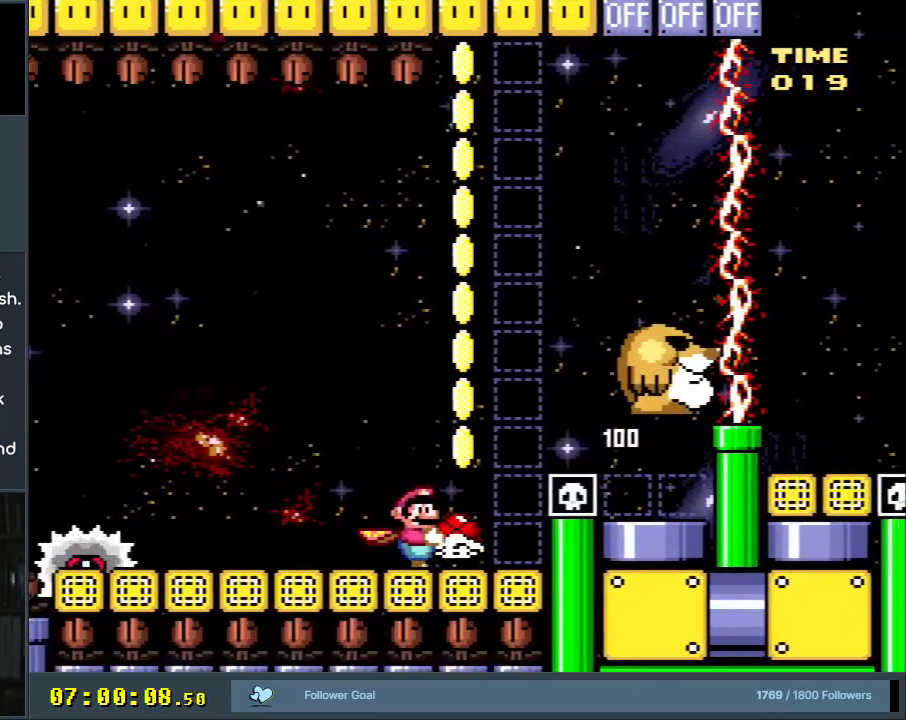
{"buttons": ["Y", "DPAD_LEFT"], "events": [[183, "B", "up"], [300, "Y", "up"], [317, "DPAD_RIGHT", "up"], [317, "DPAD_UP", "up"], [433, "DPAD_LEFT", "down"], [450, "Y", "down"]]}
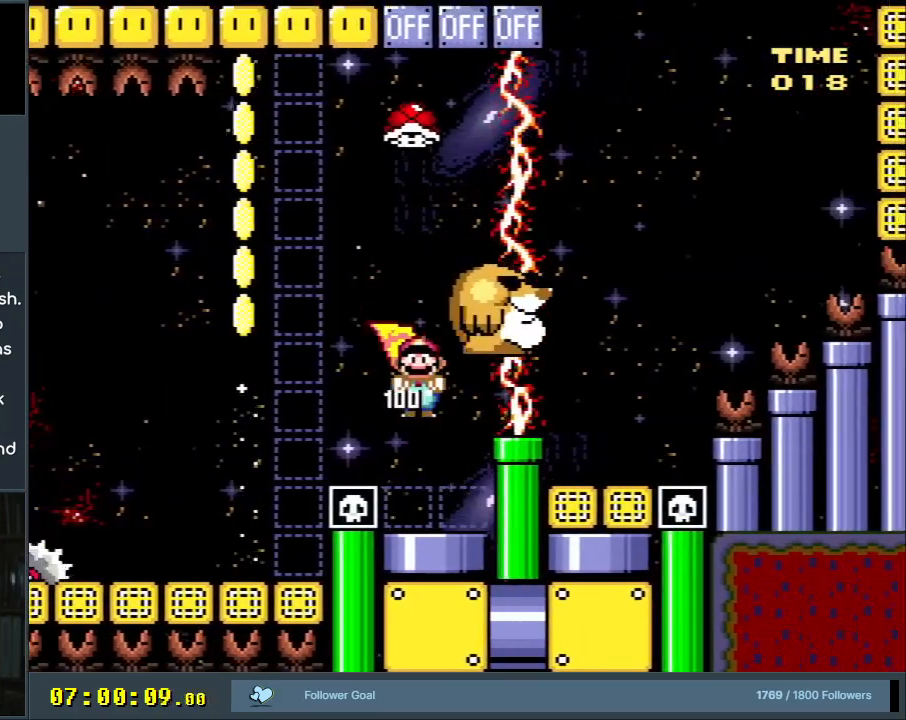
{"buttons": ["Y"], "events": [[67, "DPAD_LEFT", "up"], [150, "DPAD_DOWN", "down"], [183, "DPAD_RIGHT", "down"], [333, "DPAD_RIGHT", "up"], [467, "DPAD_DOWN", "up"]]}
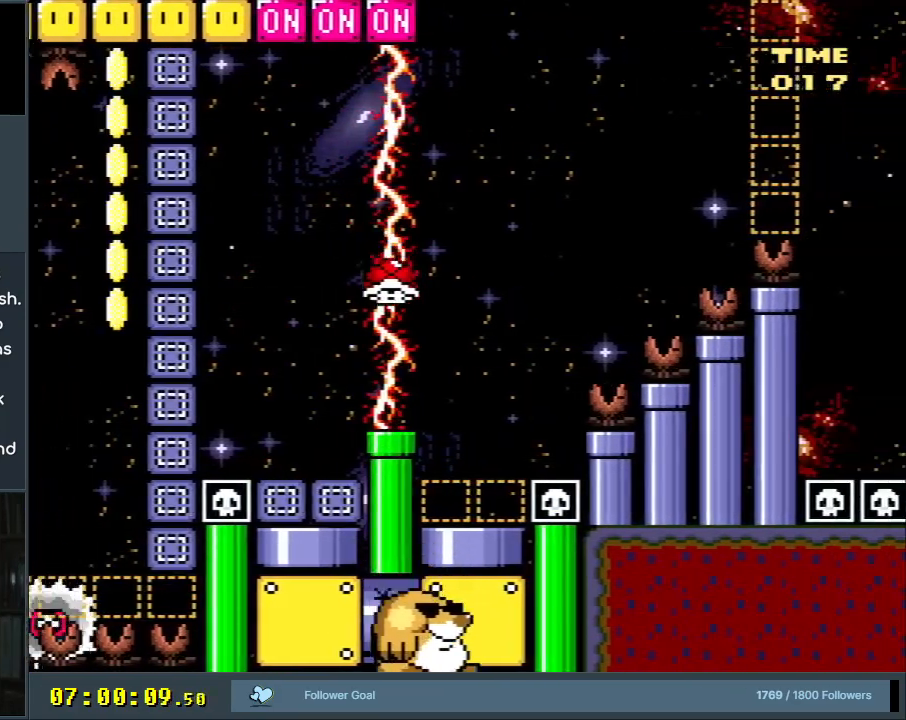
{"buttons": ["B", "Y", "DPAD_RIGHT"], "events": [[400, "B", "down"], [400, "DPAD_RIGHT", "down"]]}
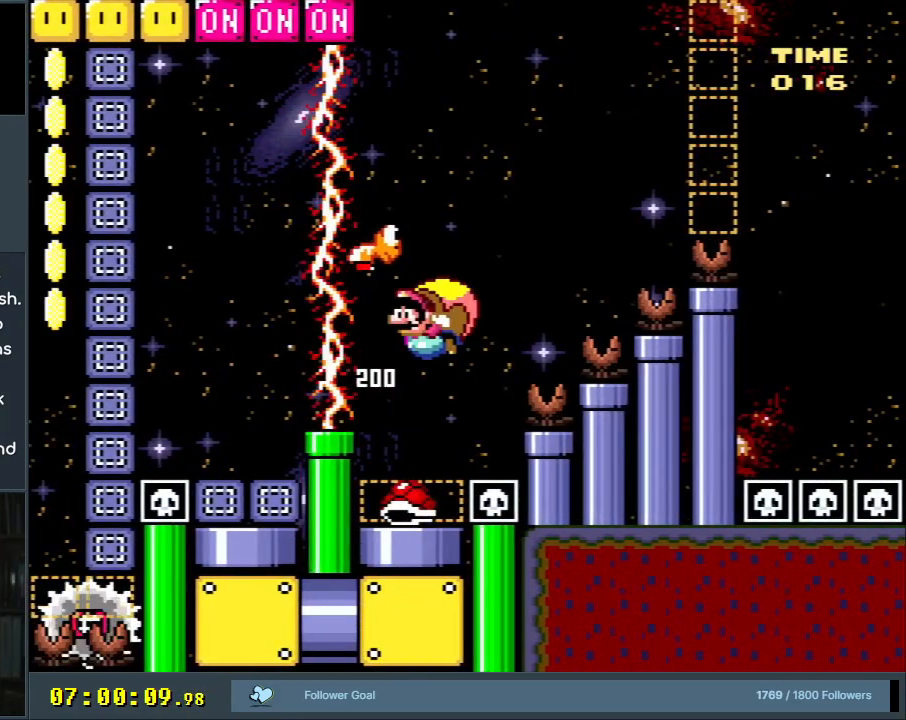
{"buttons": ["Y"], "events": [[400, "DPAD_RIGHT", "up"], [450, "B", "up"]]}
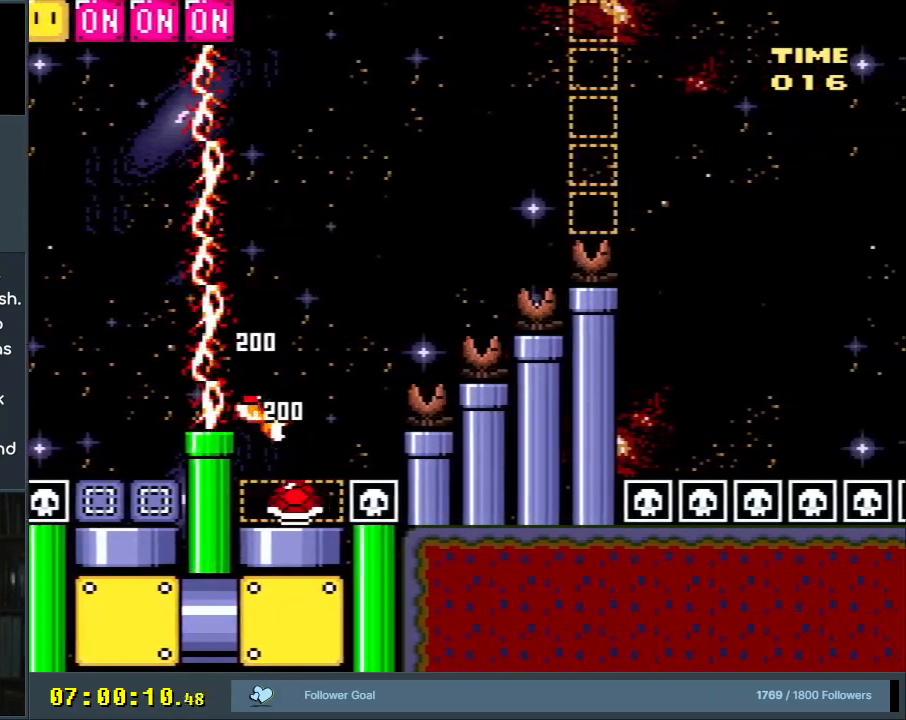
{"buttons": [], "events": [[317, "Y", "up"]]}